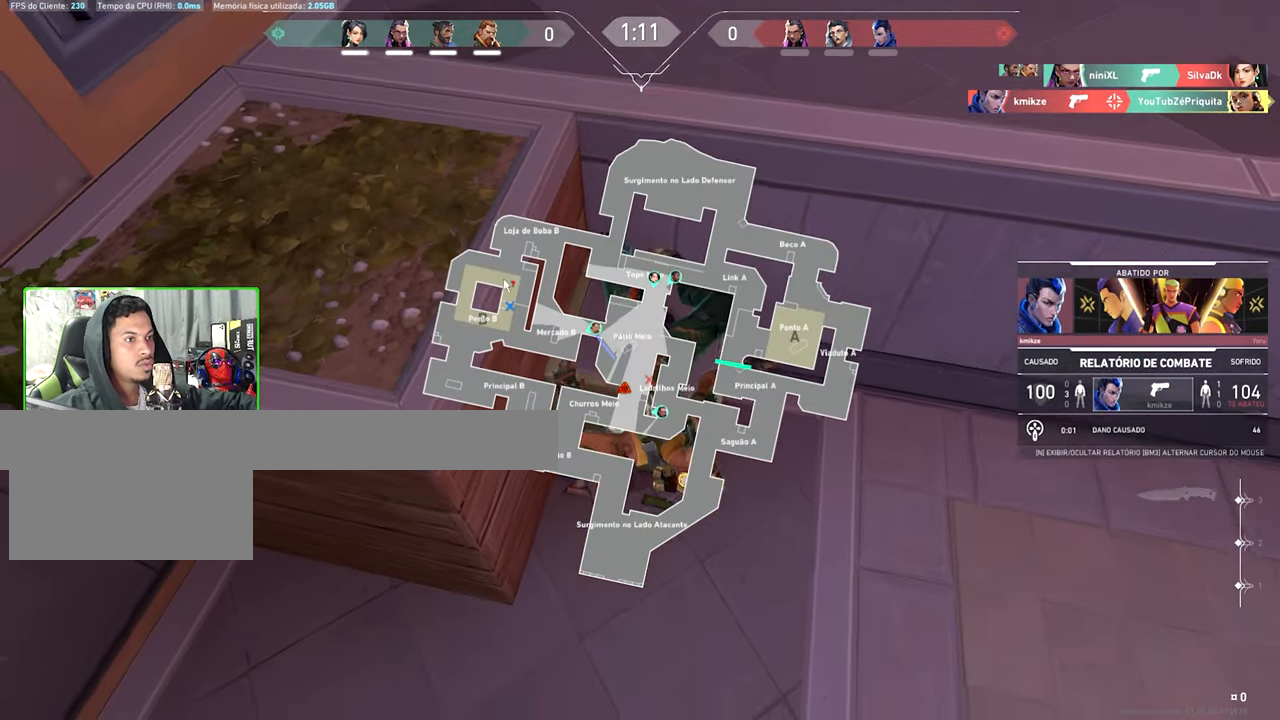
Gameplay with keyboard and mouse; each line is a JSON object with the keys and mouse buttons held at the frame after it. "events" lists presses ("down") and releases ("up") of "1", "2", "3", "4", "5", "a", "alt", "c", "caps_lock", "ctrl", "d", "e", "f", "g", "q", "r", "s", "shift", "space", "t", "tab", "v", "w", "x", "z", "mouse_left", "mouse_wheel" and "mouse_right" between this image and that frame as [ms after this image, input, new state], when the widget could be followed in between. "mouse_left", "mouse_wheel", "mouse_right" = the "left", "wheel", "right" buttons of the "mouse" list. No other keys are recorded. "wheel" means that the mouse wheel is clicked or scrolled. Not read: mouse_move.
{"keys": ["caps_lock", "v"], "mouse": [], "events": [[217, "mouse_left", "down"], [317, "mouse_left", "up"]]}
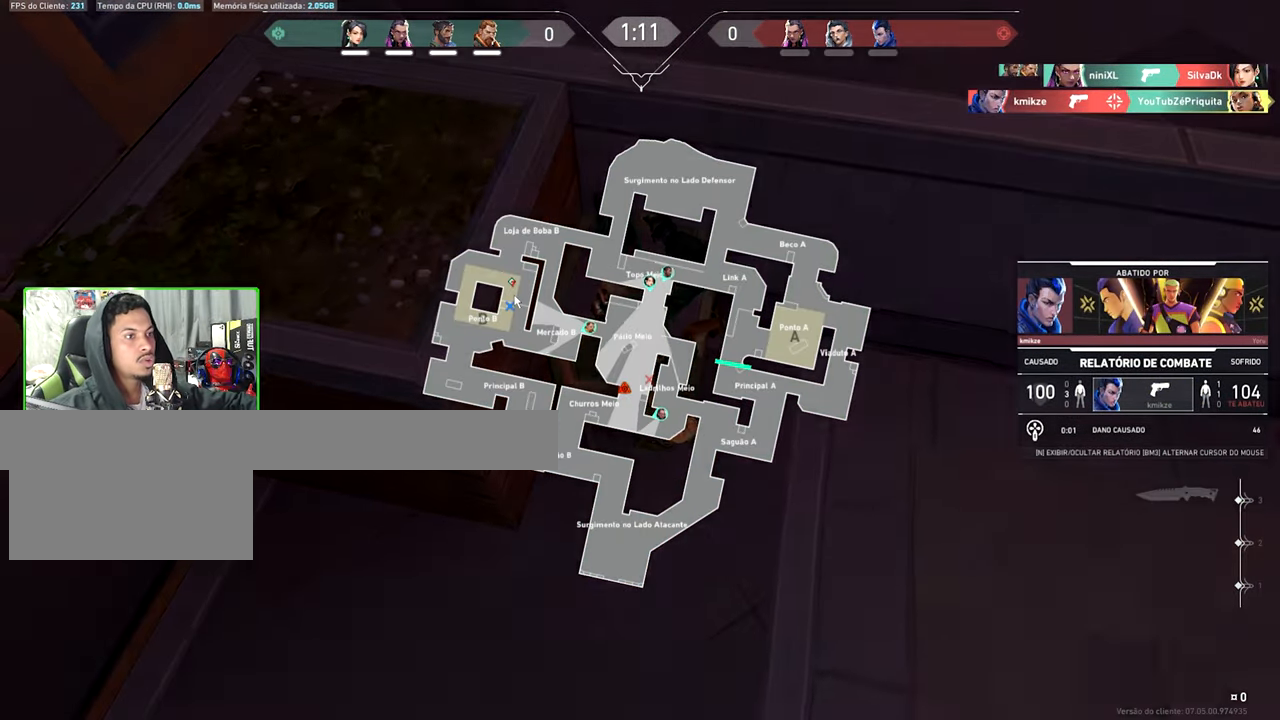
{"keys": ["caps_lock", "v"], "mouse": [], "events": []}
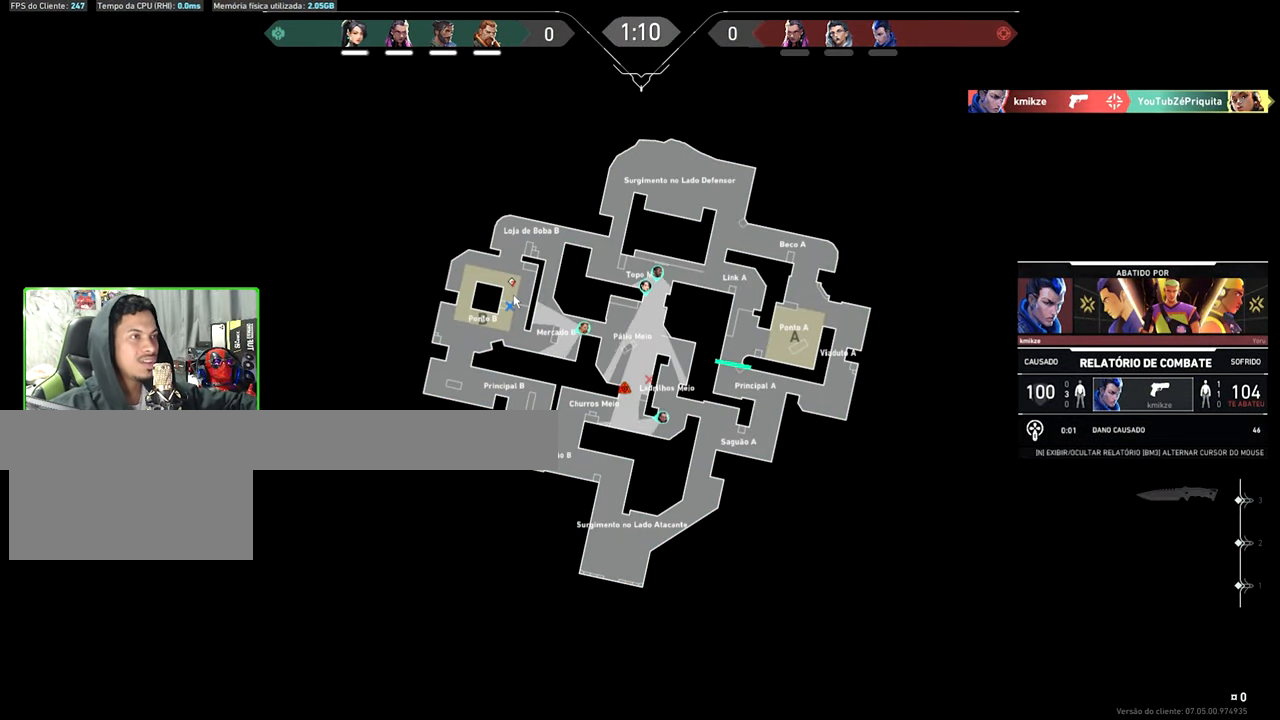
{"keys": ["caps_lock", "v"], "mouse": [], "events": []}
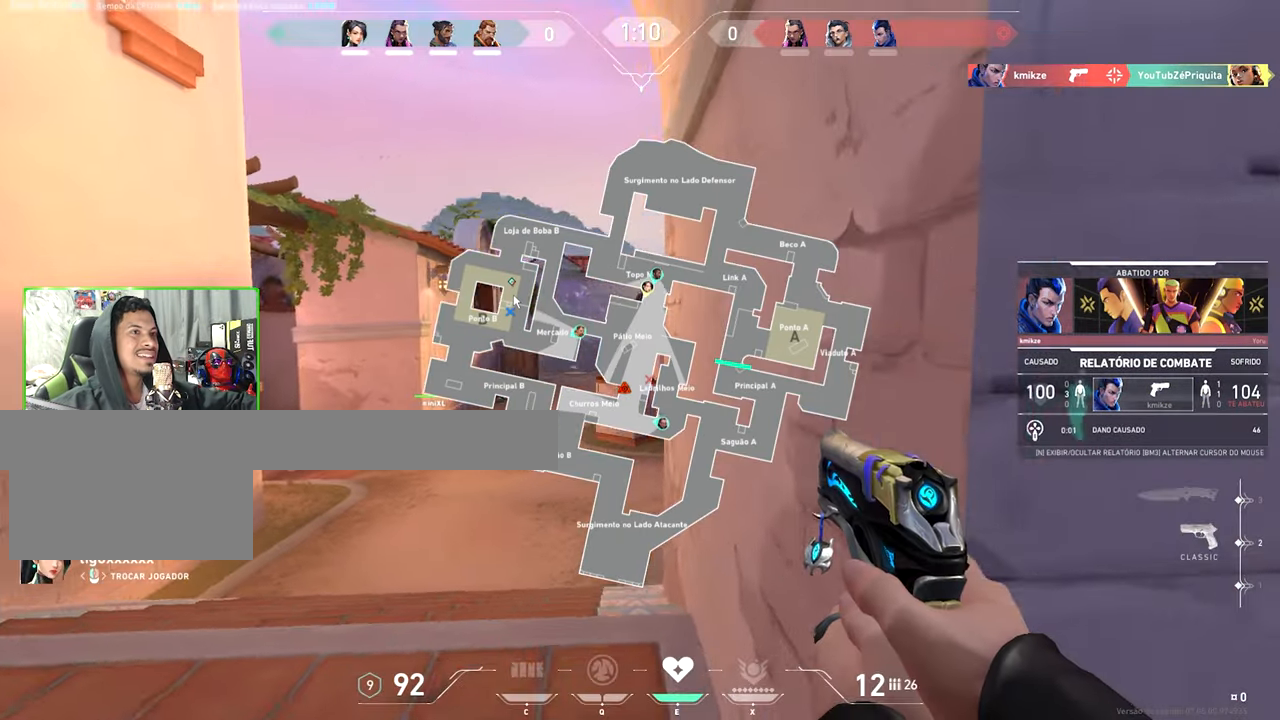
{"keys": ["caps_lock", "v"], "mouse": [], "events": []}
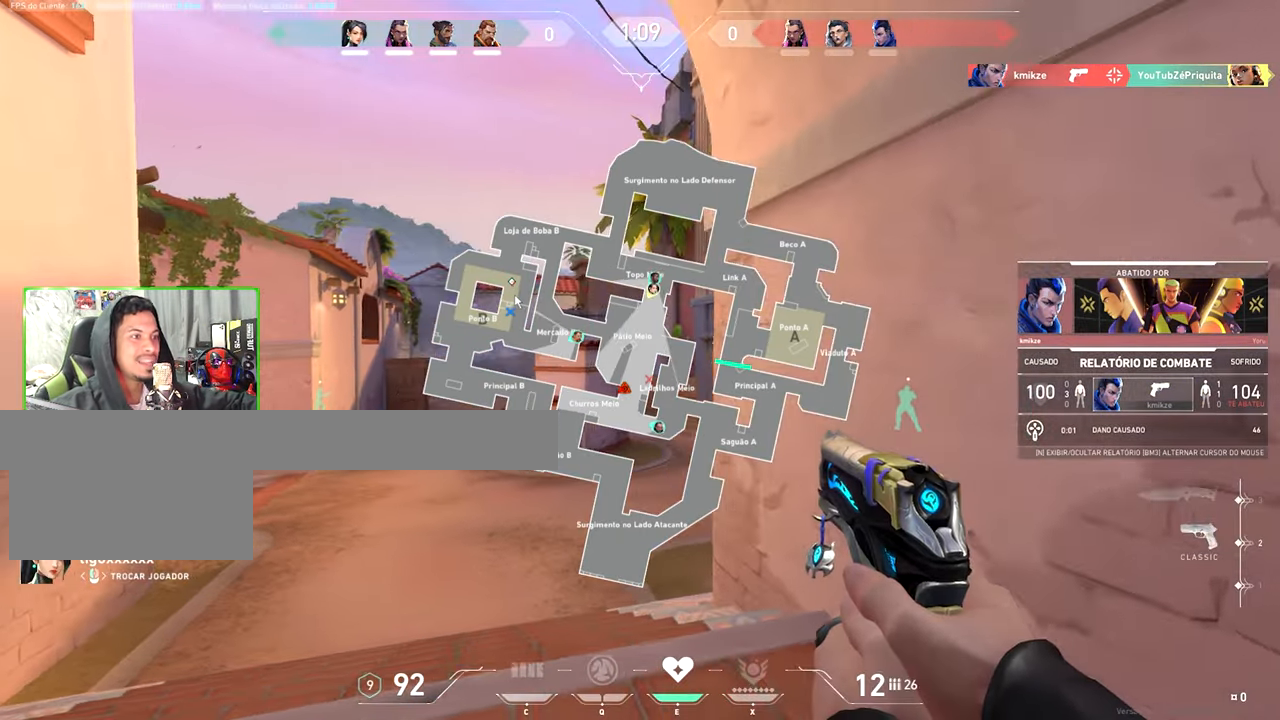
{"keys": ["caps_lock", "v"], "mouse": [], "events": []}
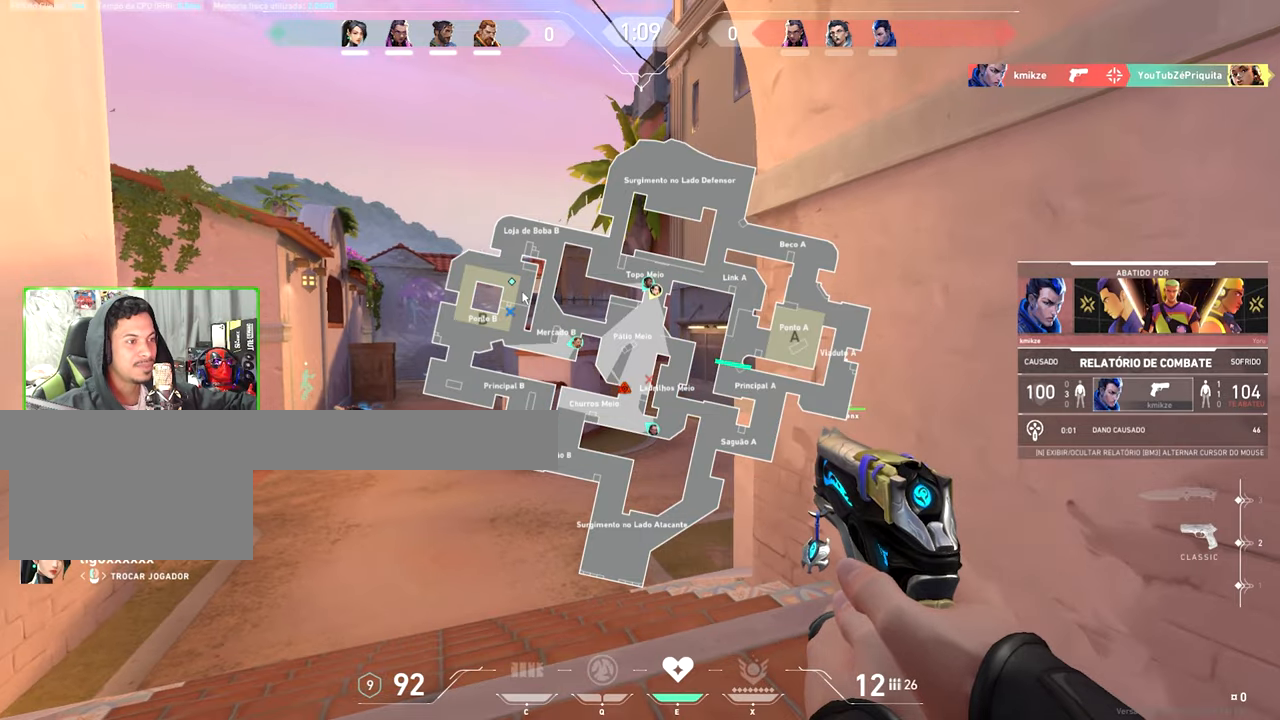
{"keys": [], "mouse": ["left"], "events": [[250, "caps_lock", "up"], [300, "v", "up"], [433, "mouse_left", "down"]]}
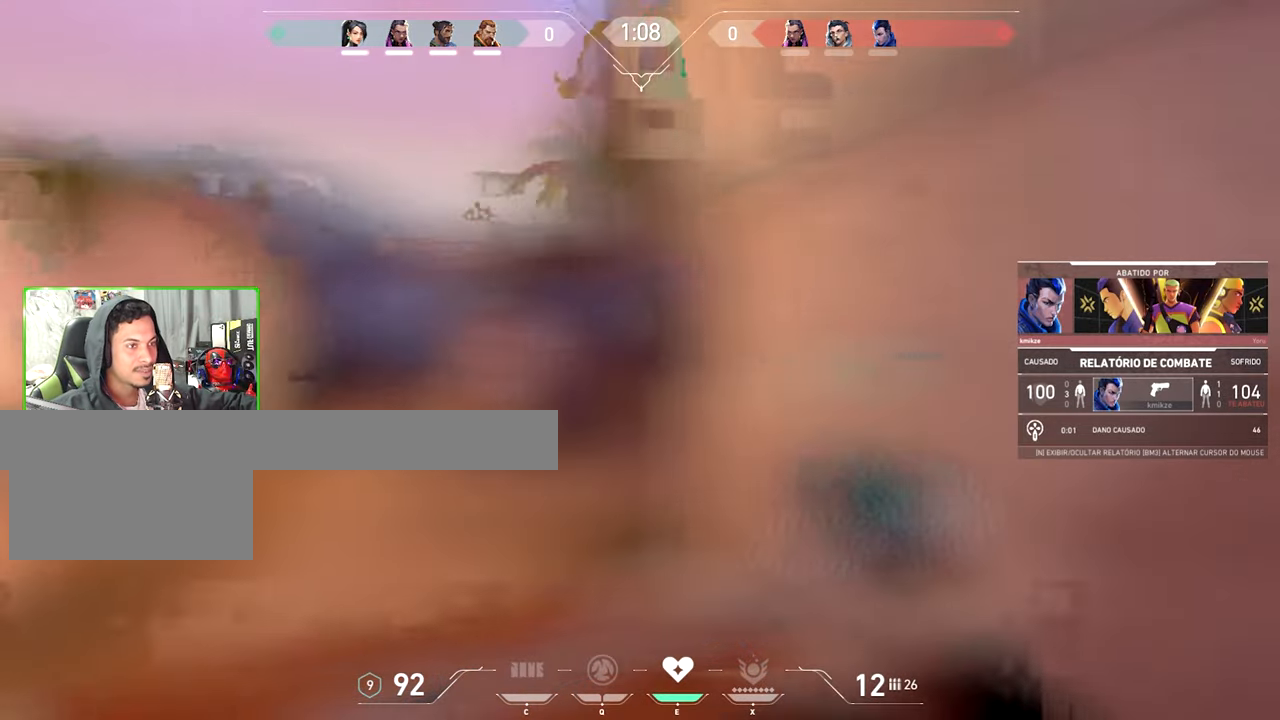
{"keys": ["v"], "mouse": [], "events": [[33, "mouse_left", "up"], [316, "v", "down"]]}
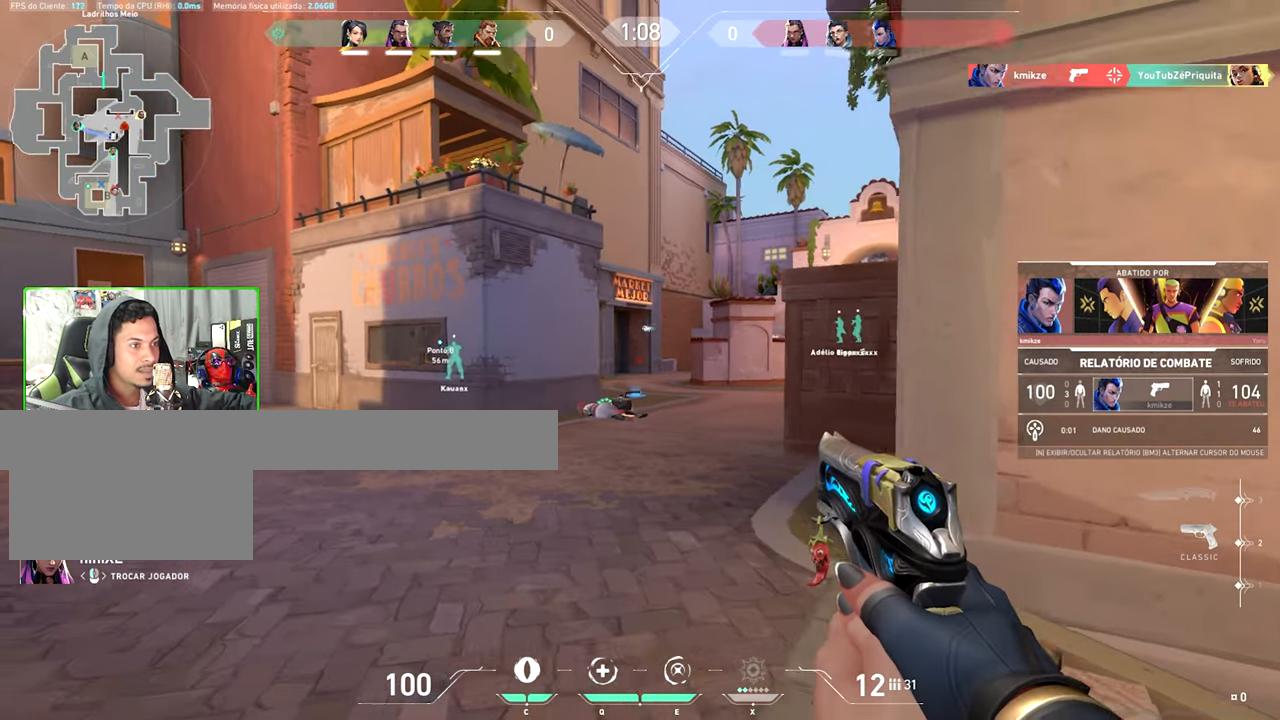
{"keys": ["v"], "mouse": [], "events": []}
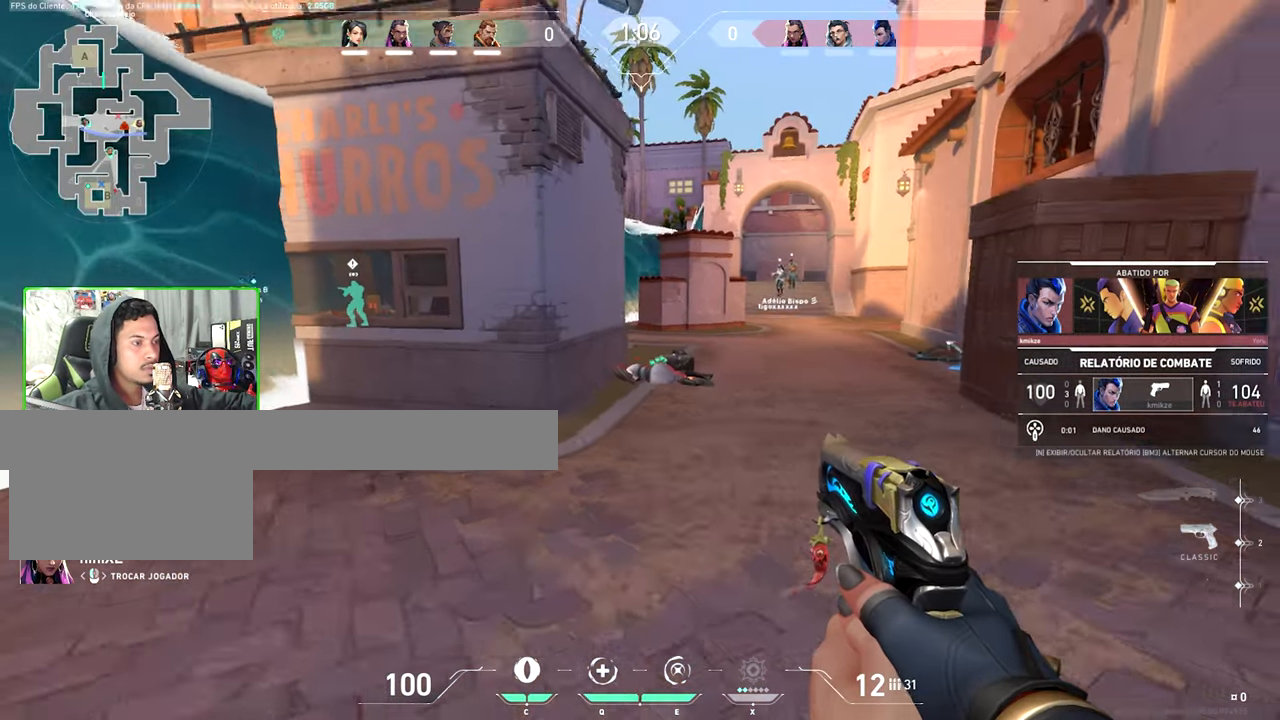
{"keys": ["v"], "mouse": [], "events": []}
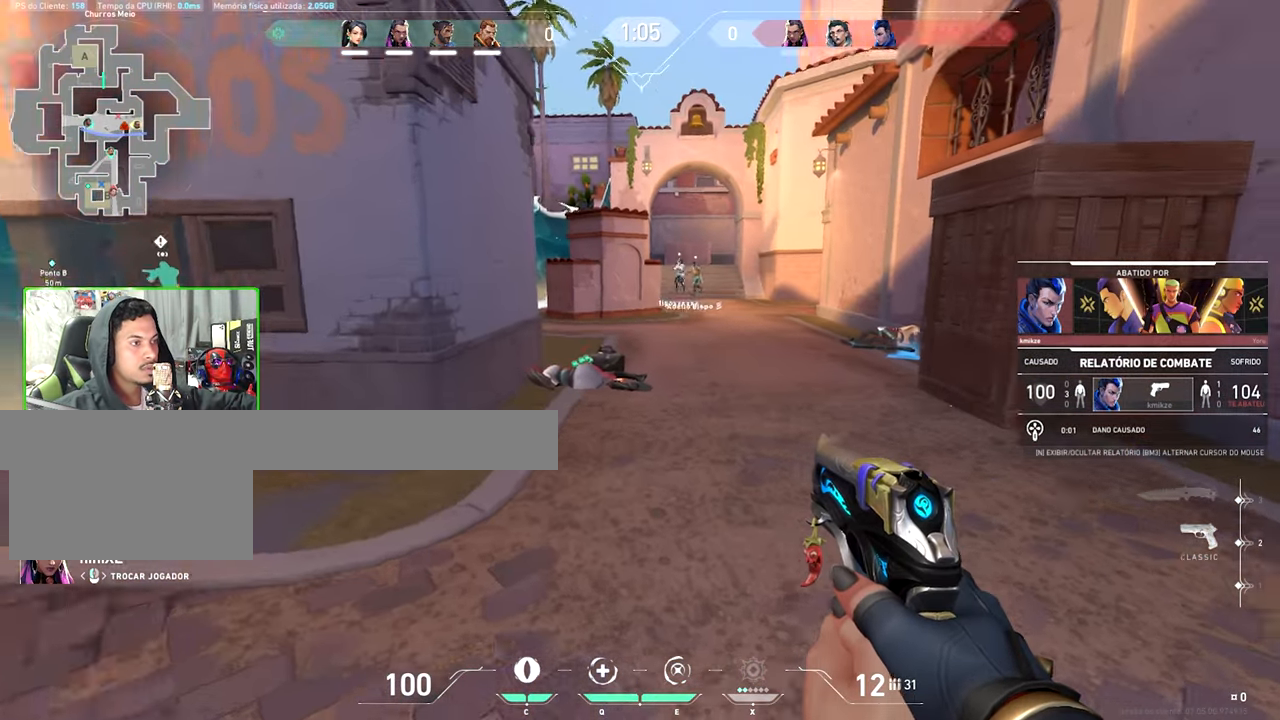
{"keys": [], "mouse": [], "events": [[133, "v", "up"], [183, "mouse_left", "down"], [333, "mouse_left", "up"]]}
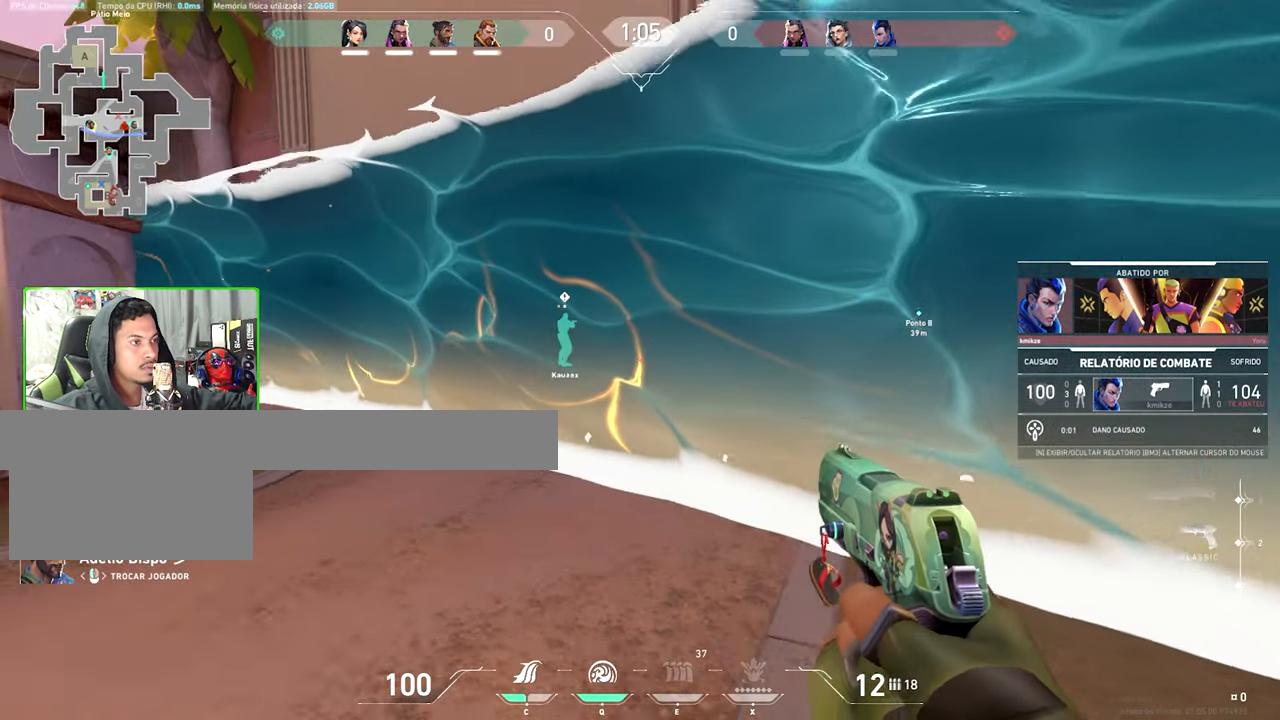
{"keys": [], "mouse": [], "events": []}
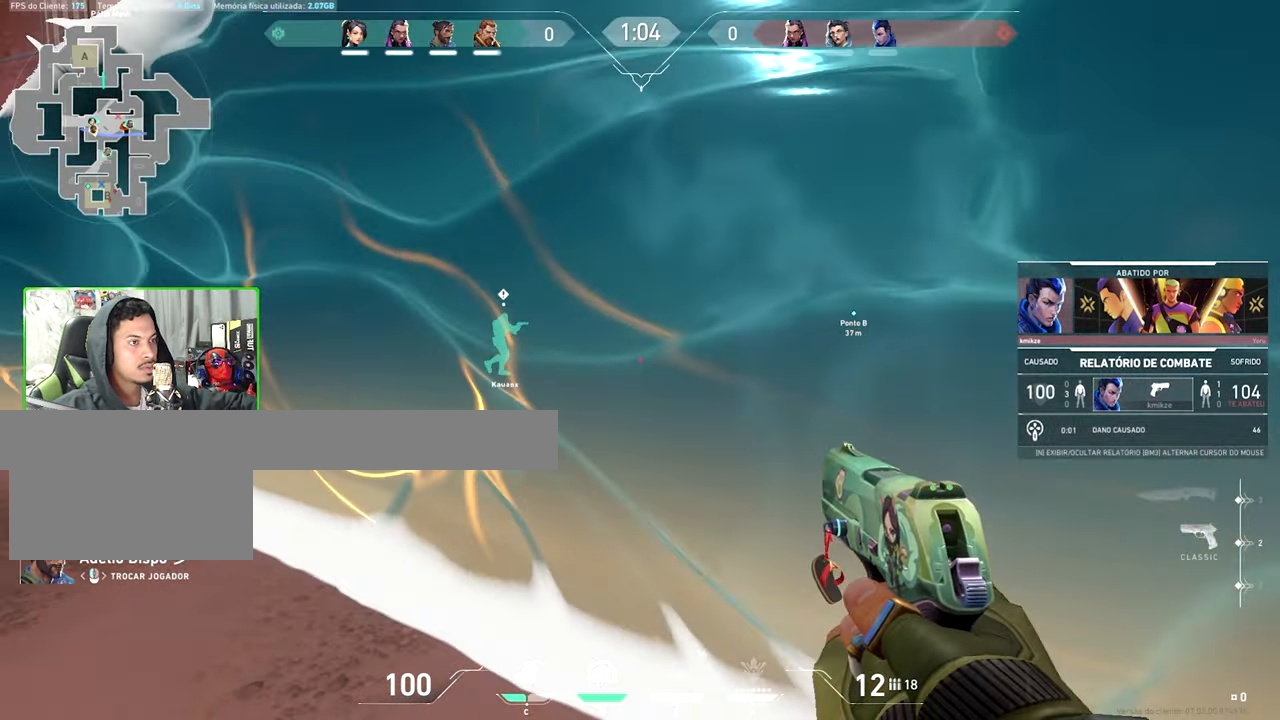
{"keys": [], "mouse": [], "events": []}
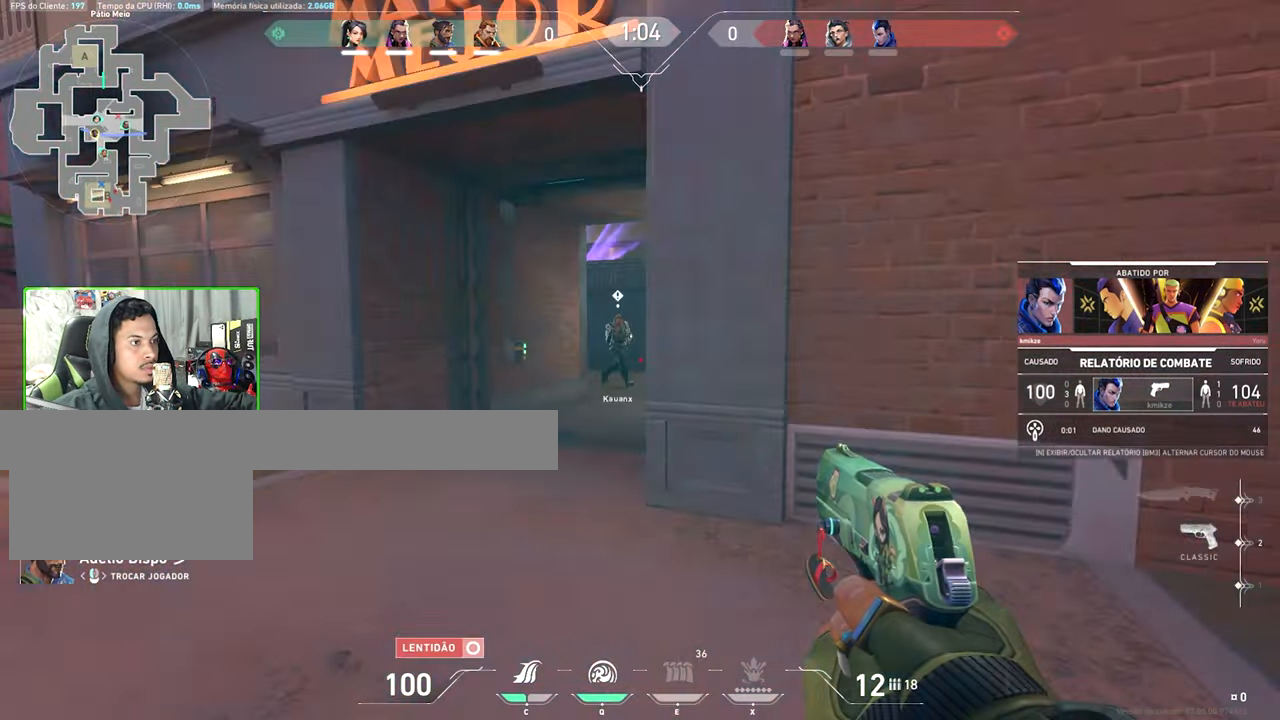
{"keys": [], "mouse": [], "events": []}
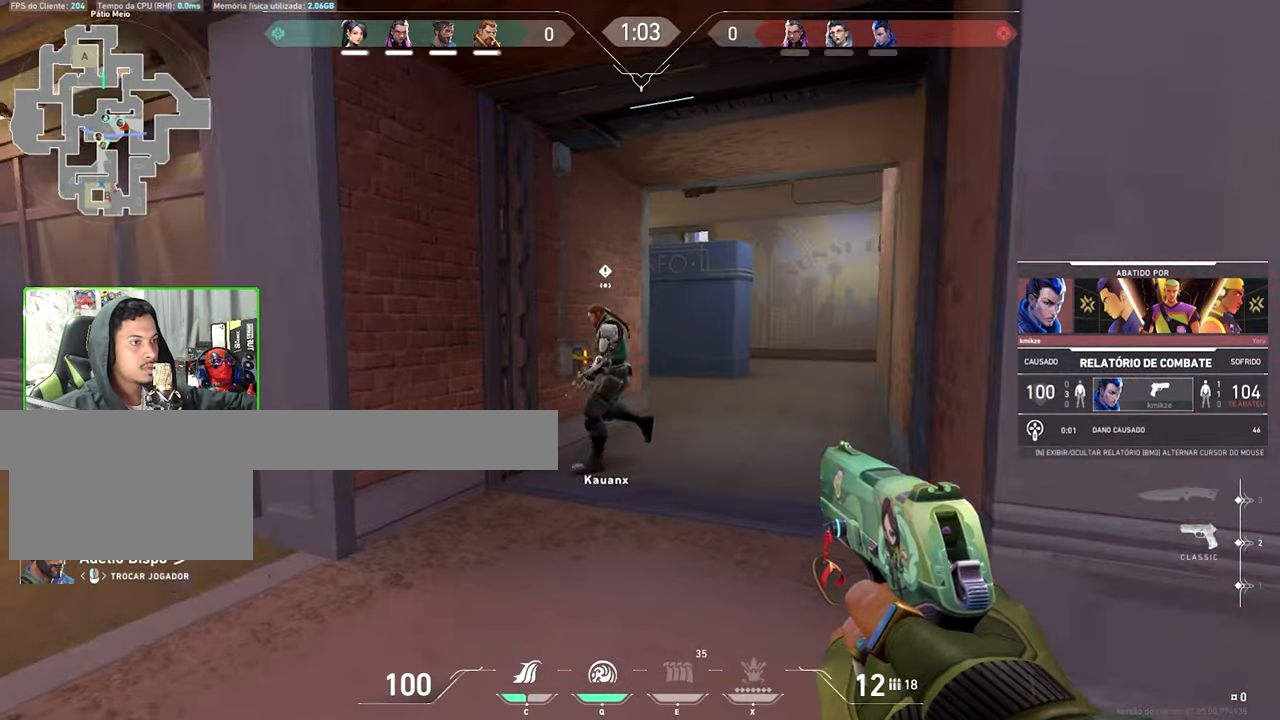
{"keys": [], "mouse": [], "events": []}
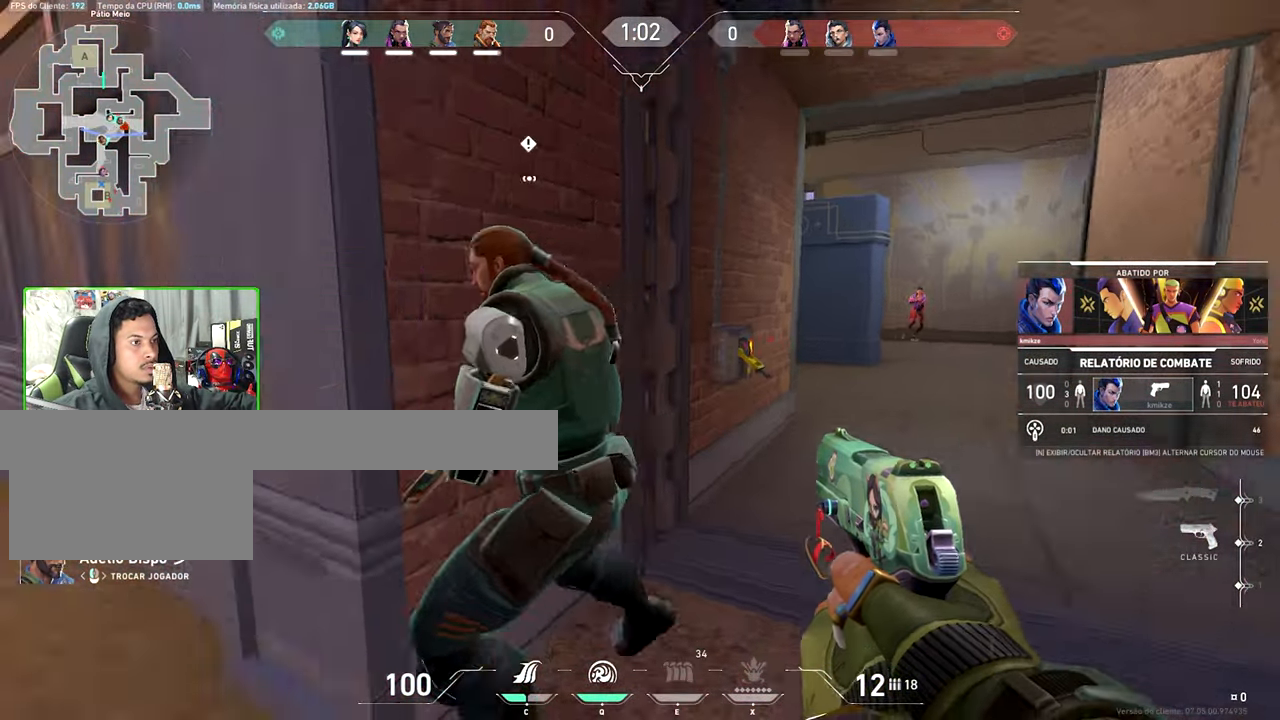
{"keys": [], "mouse": [], "events": []}
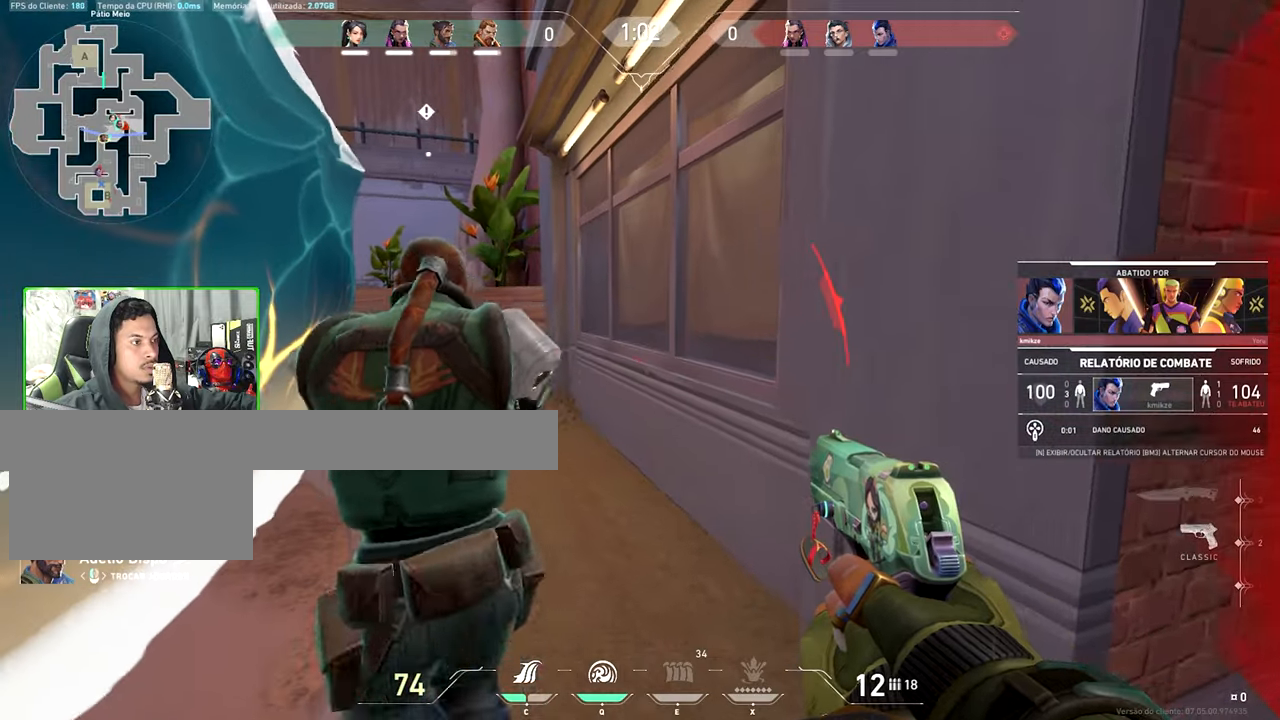
{"keys": ["v"], "mouse": [], "events": [[217, "v", "down"]]}
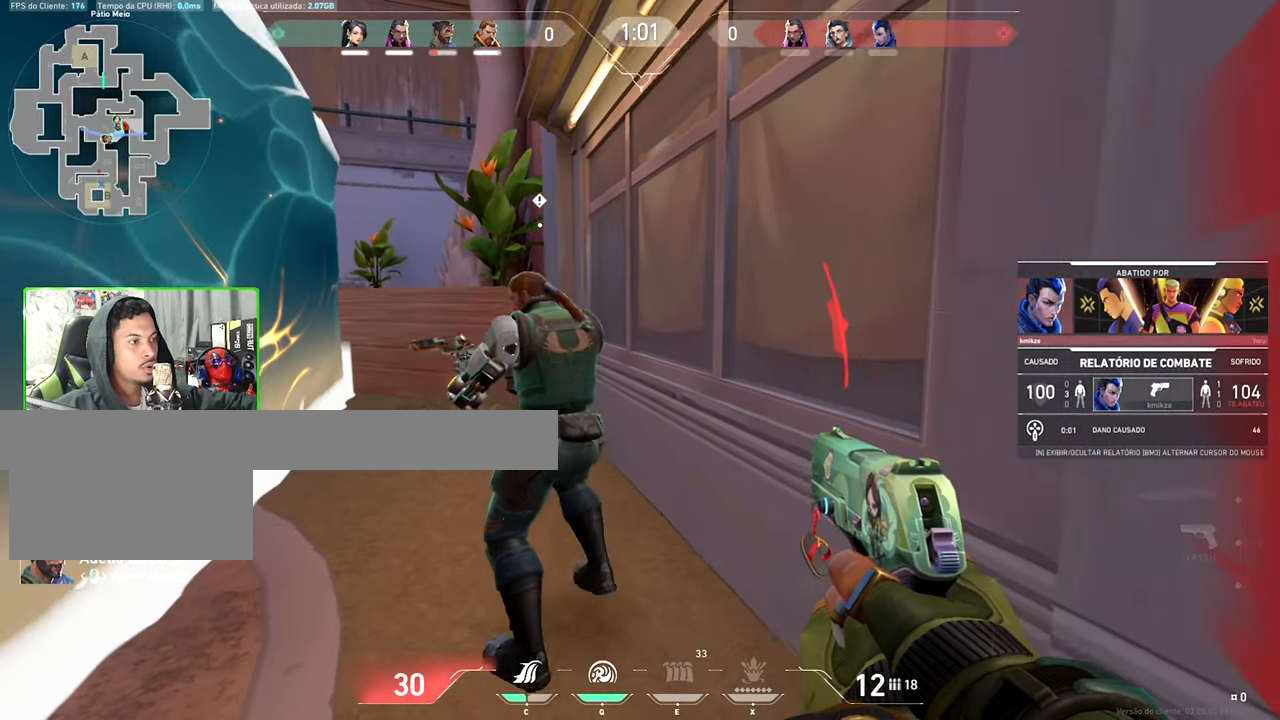
{"keys": ["v"], "mouse": [], "events": []}
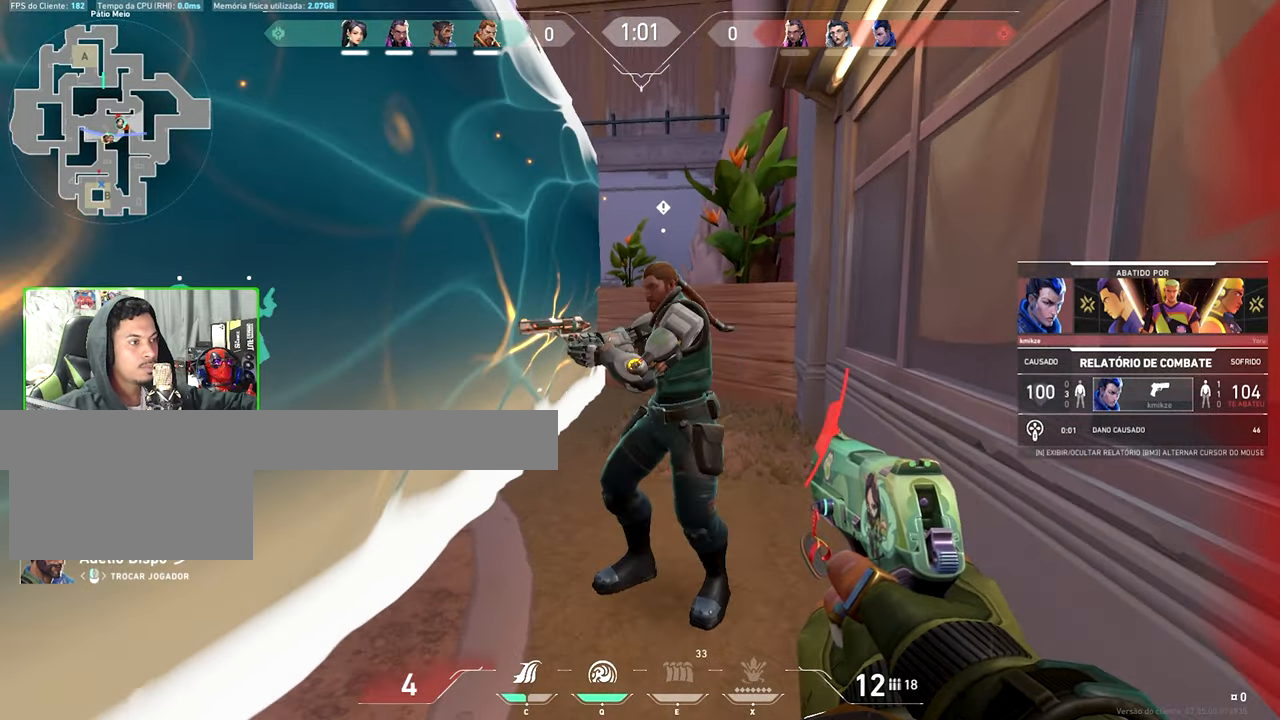
{"keys": ["v"], "mouse": [], "events": []}
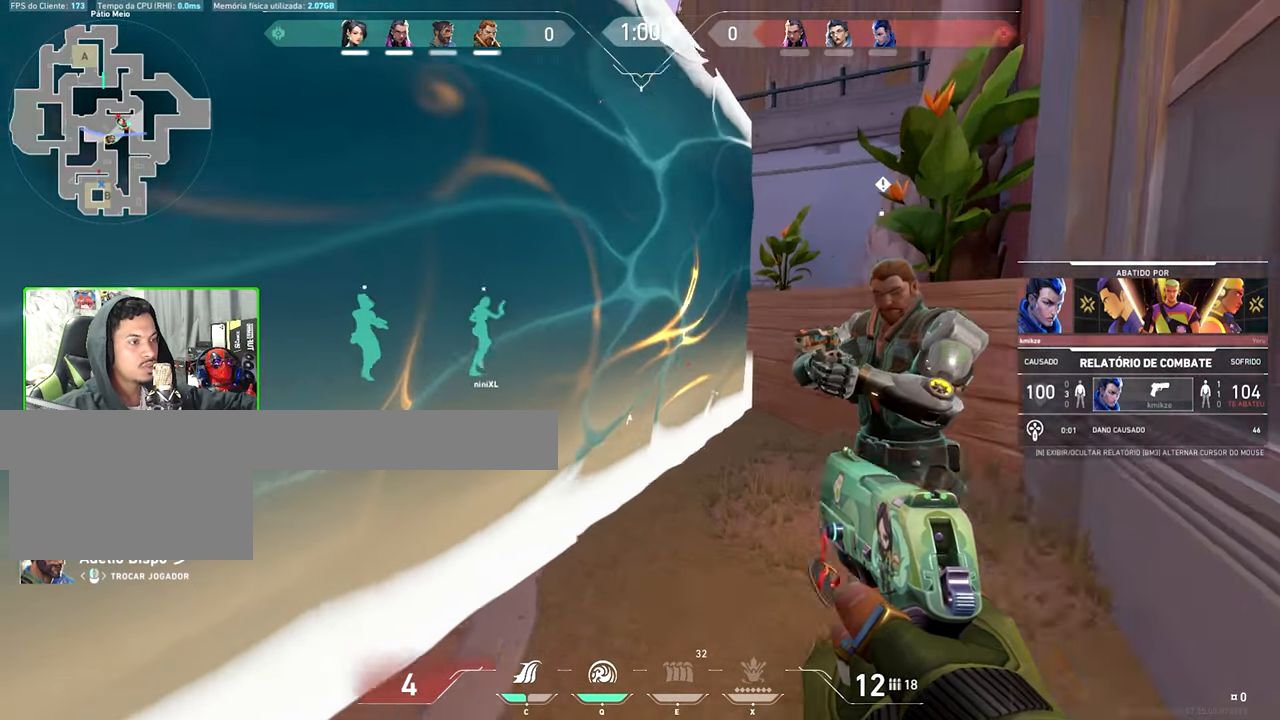
{"keys": ["v"], "mouse": [], "events": []}
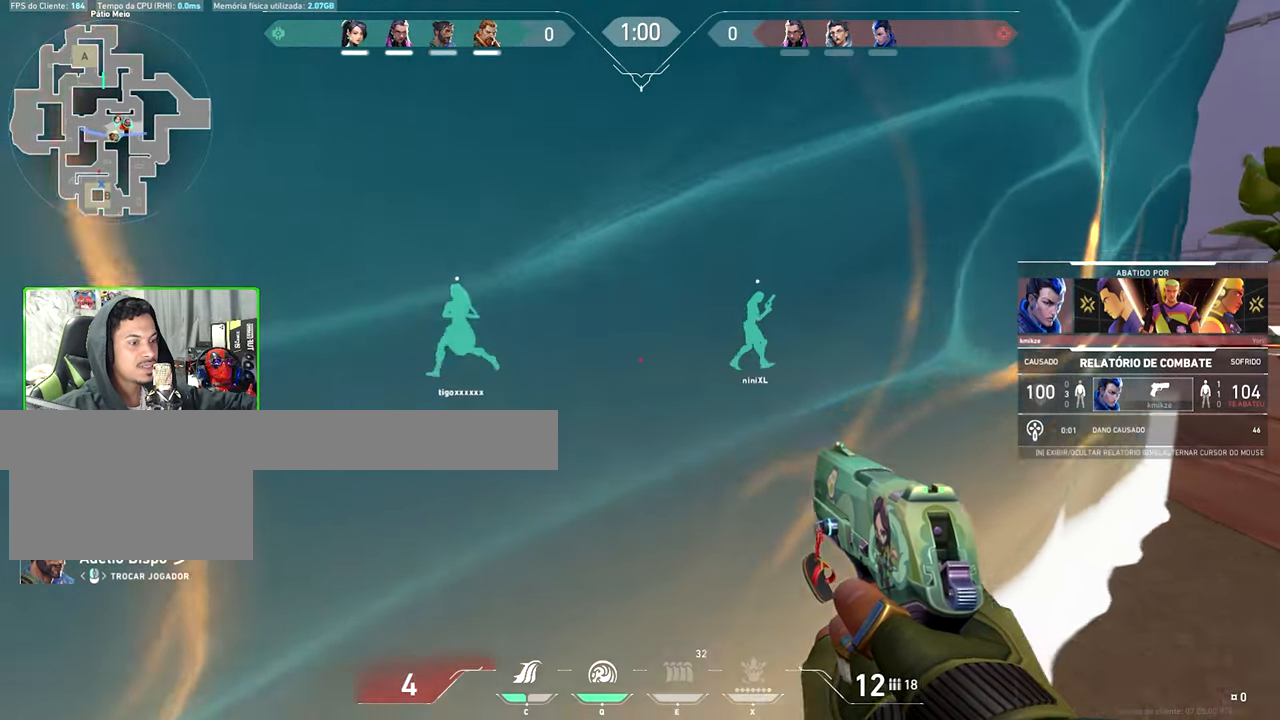
{"keys": ["v"], "mouse": [], "events": []}
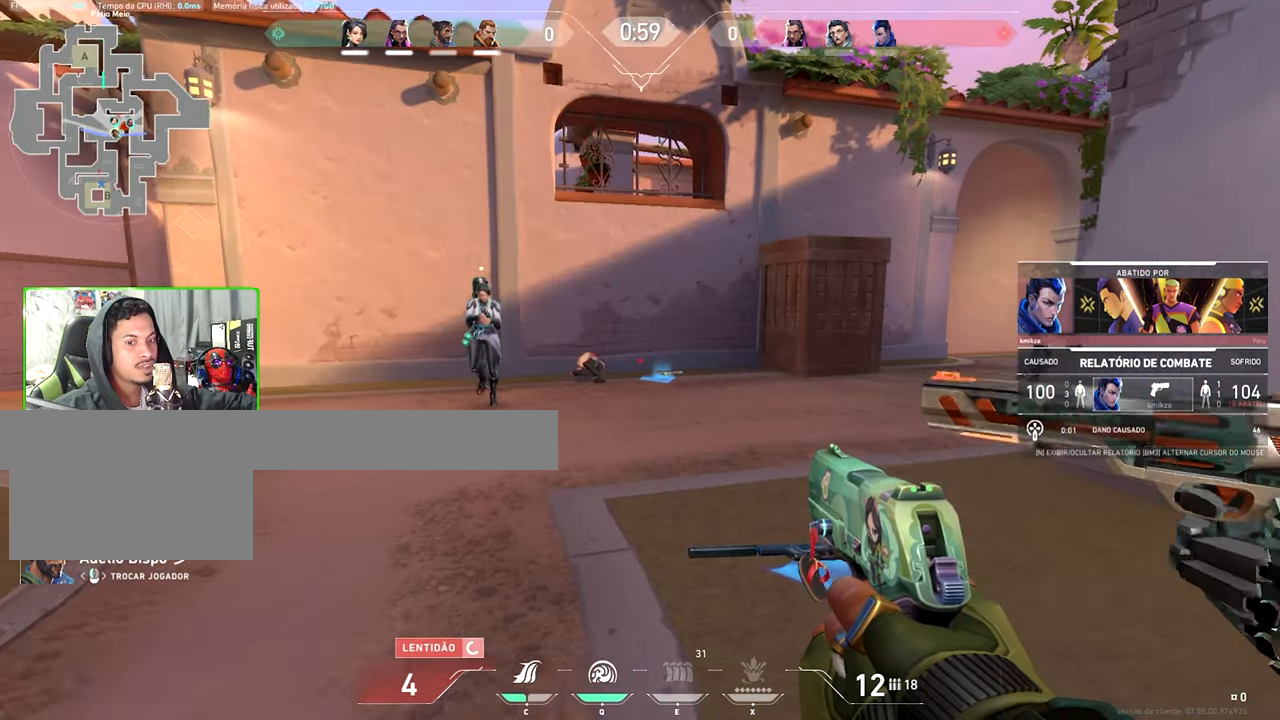
{"keys": [], "mouse": [], "events": [[300, "v", "up"]]}
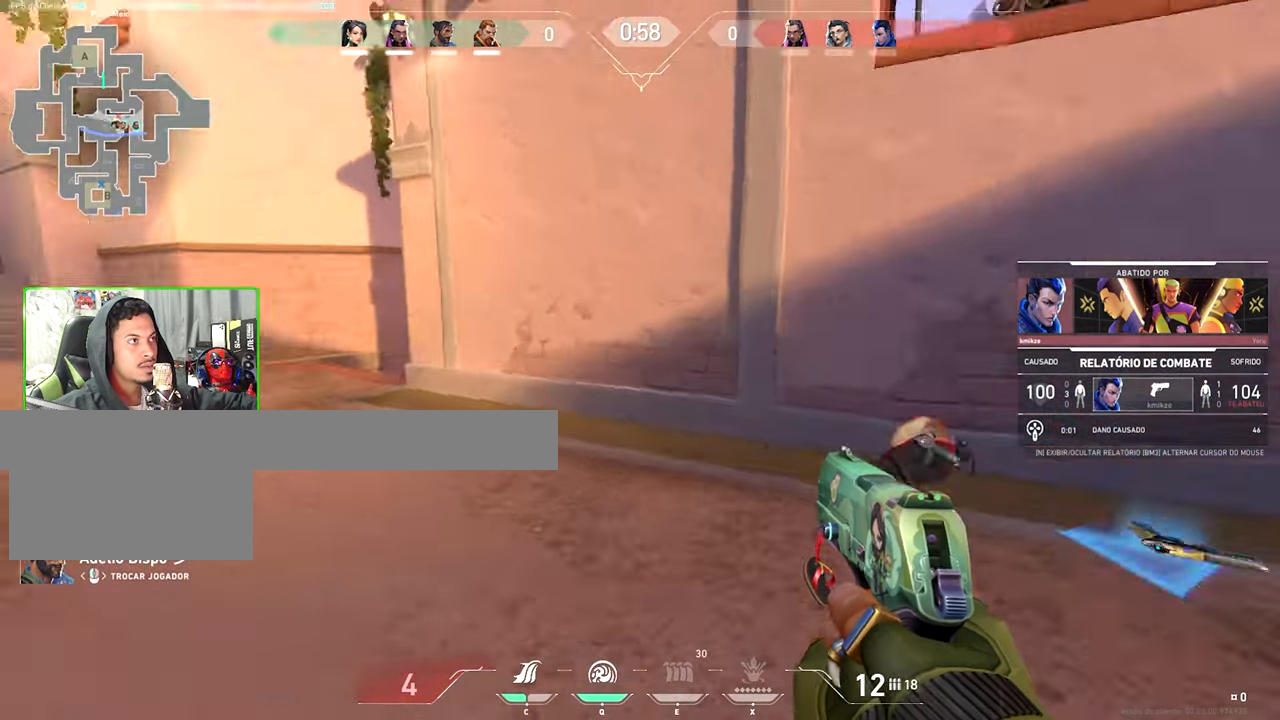
{"keys": [], "mouse": [], "events": []}
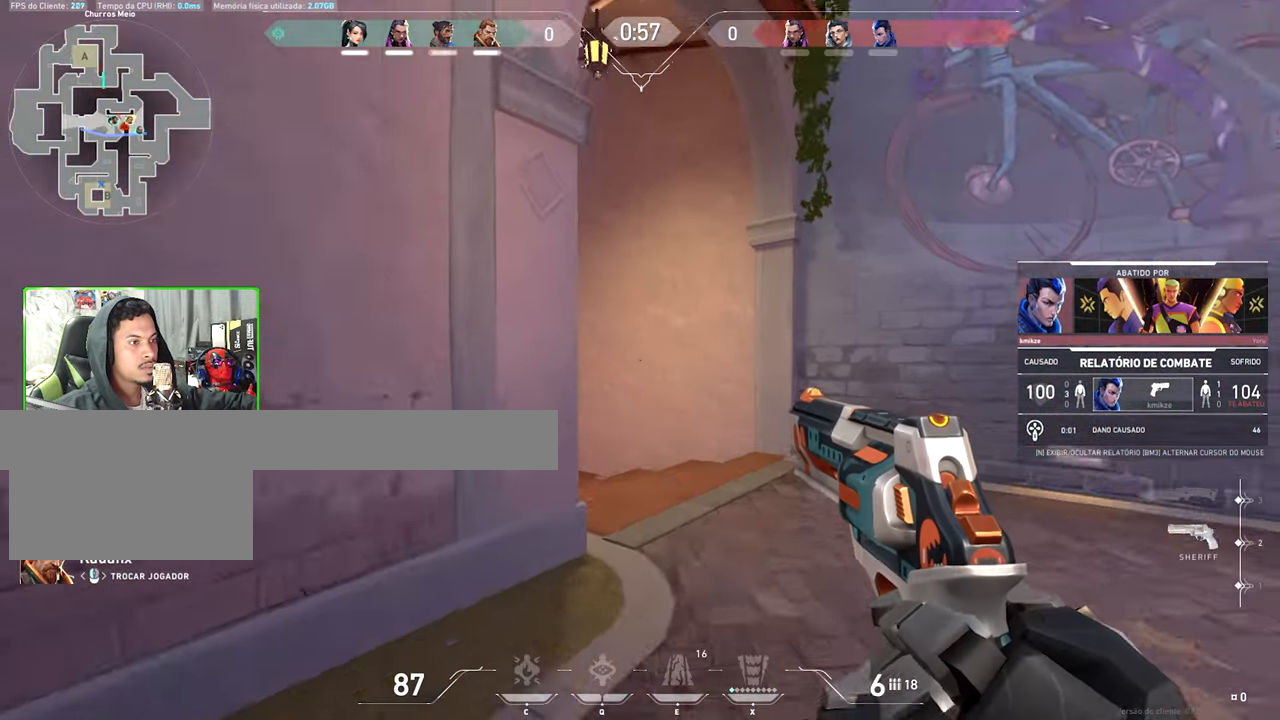
{"keys": [], "mouse": [], "events": [[233, "mouse_left", "down"], [317, "mouse_left", "up"]]}
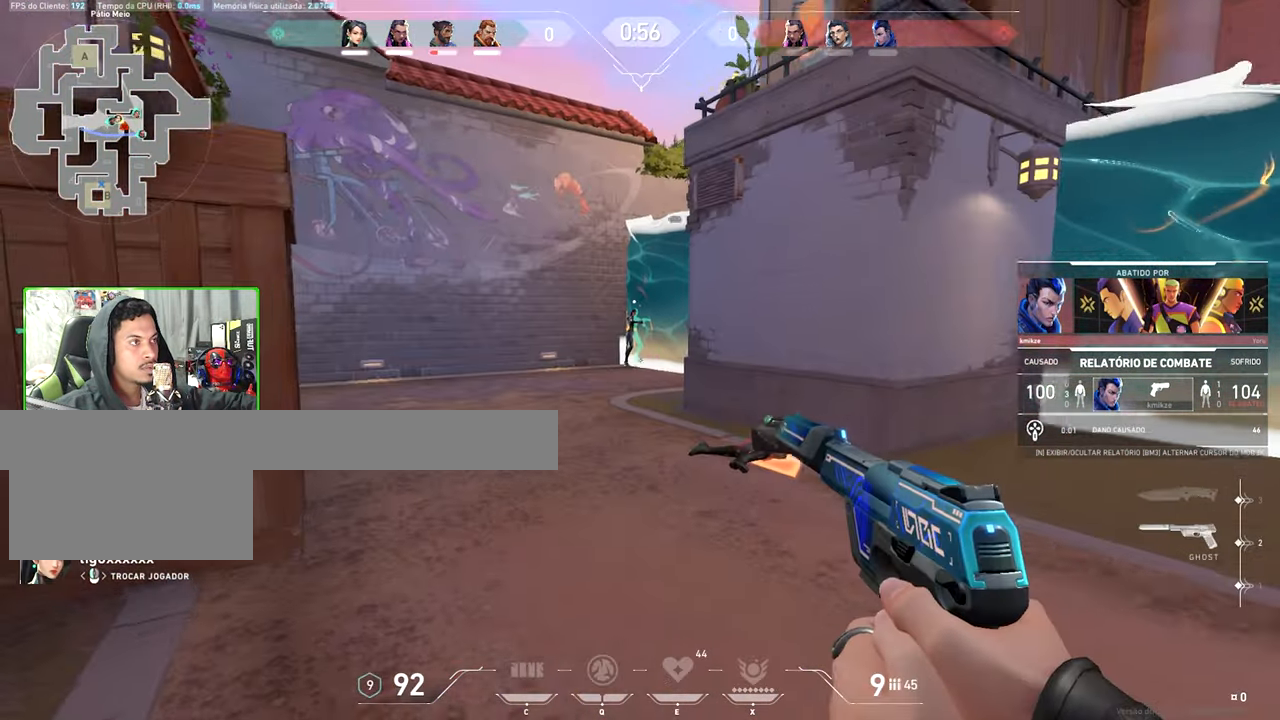
{"keys": [], "mouse": ["left"], "events": [[417, "mouse_left", "down"]]}
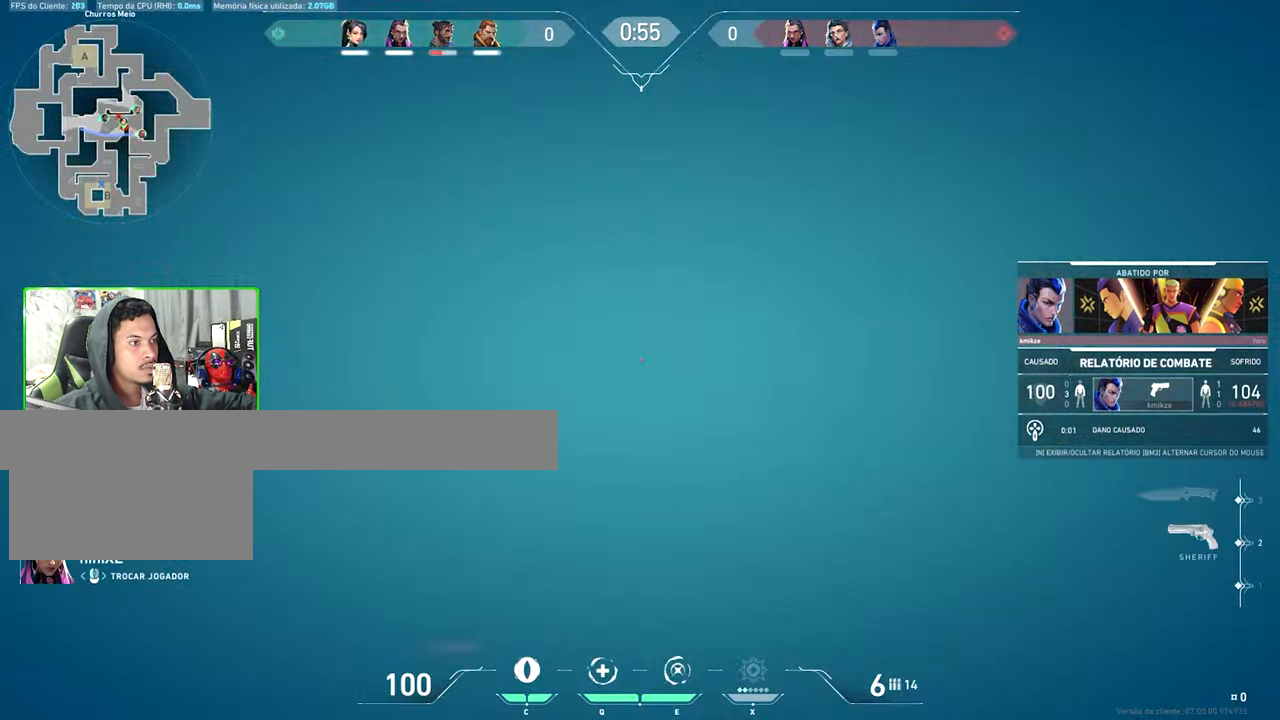
{"keys": ["v"], "mouse": [], "events": [[50, "mouse_left", "up"], [250, "v", "down"]]}
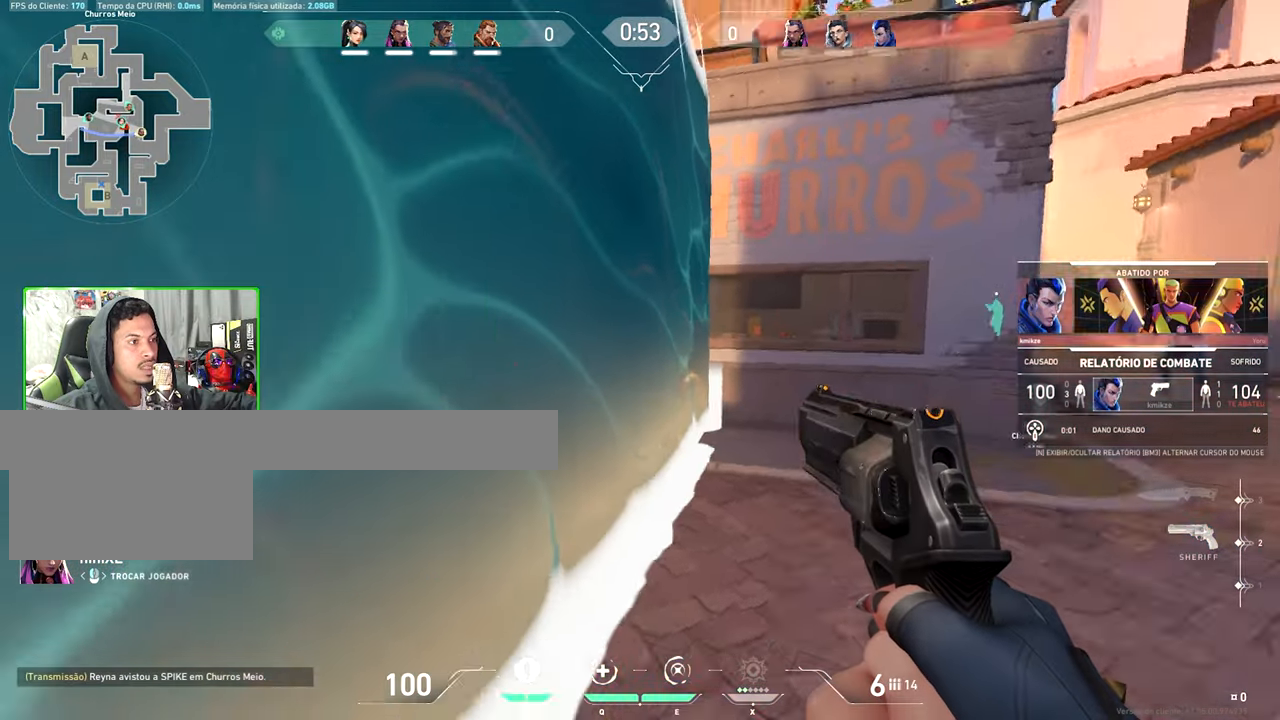
{"keys": ["v"], "mouse": [], "events": []}
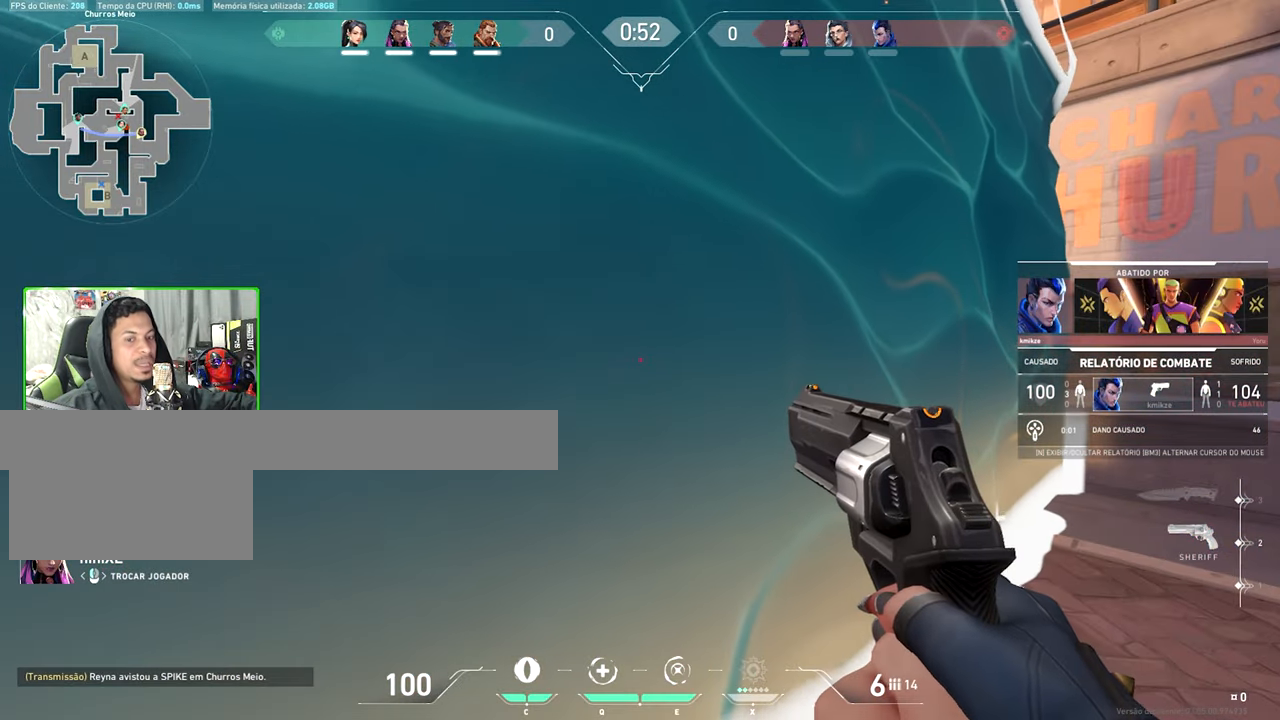
{"keys": ["v"], "mouse": [], "events": []}
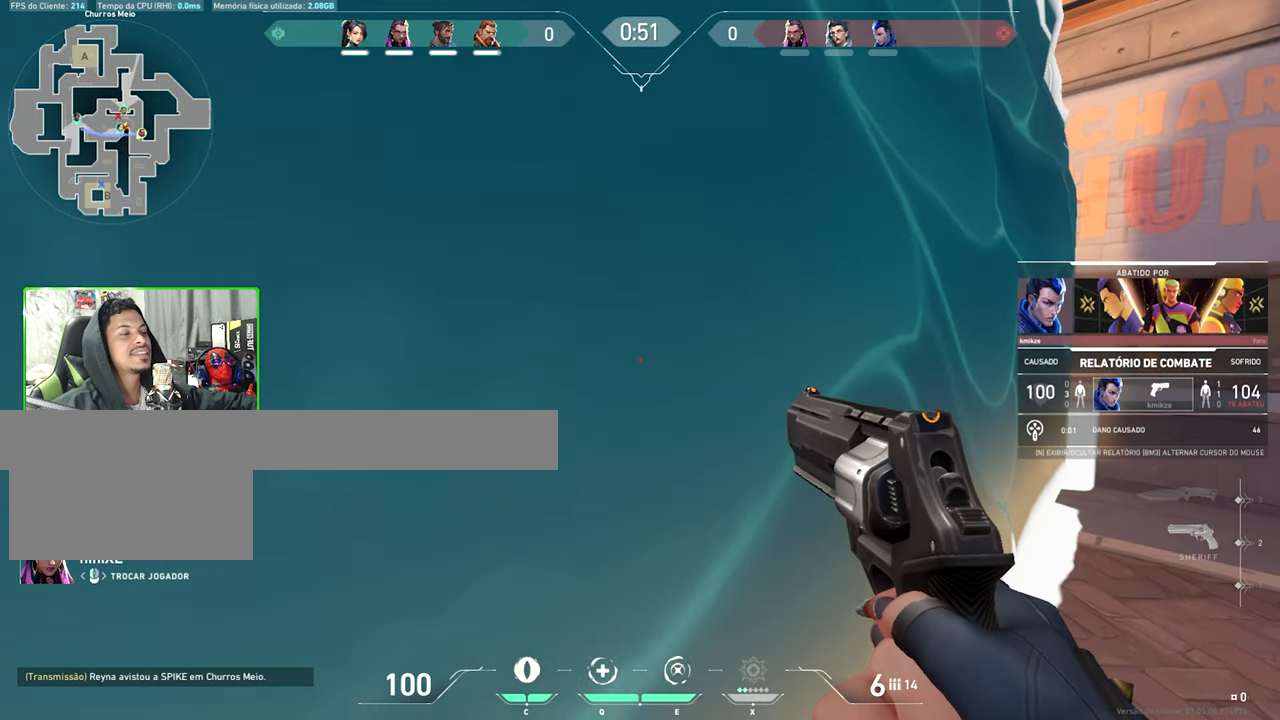
{"keys": ["v"], "mouse": [], "events": [[234, "v", "up"], [467, "v", "down"]]}
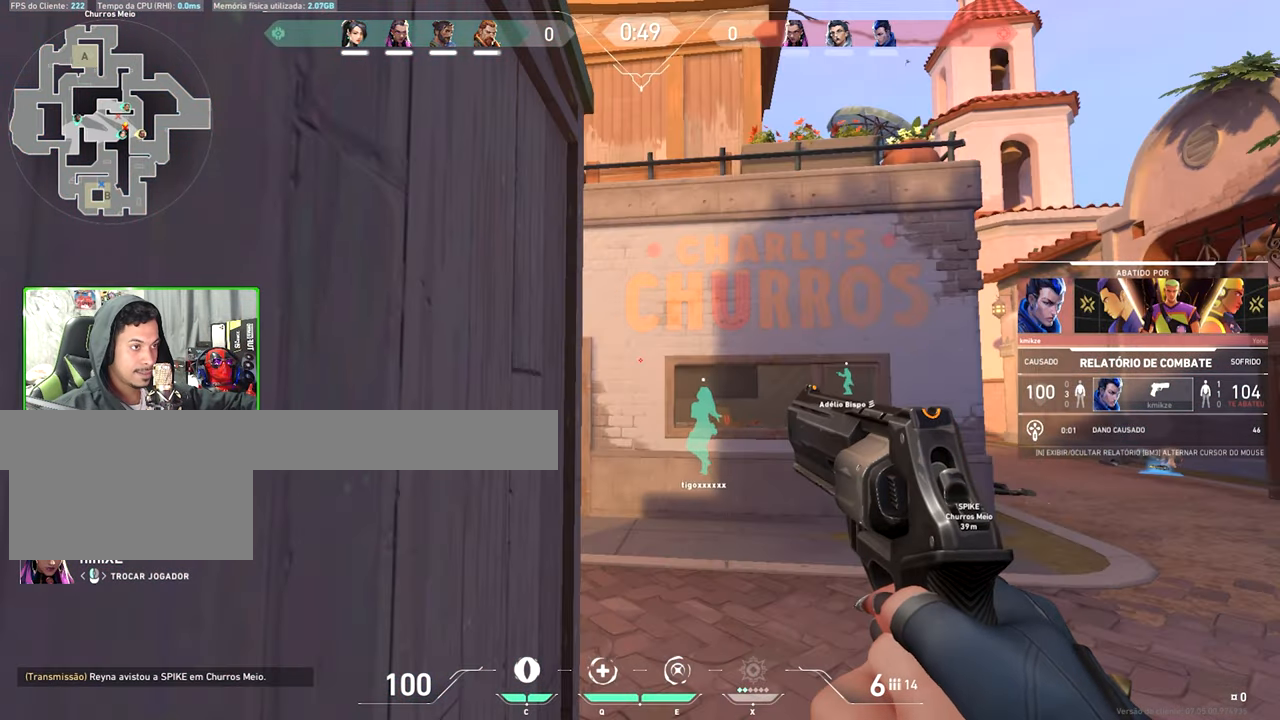
{"keys": ["v"], "mouse": [], "events": []}
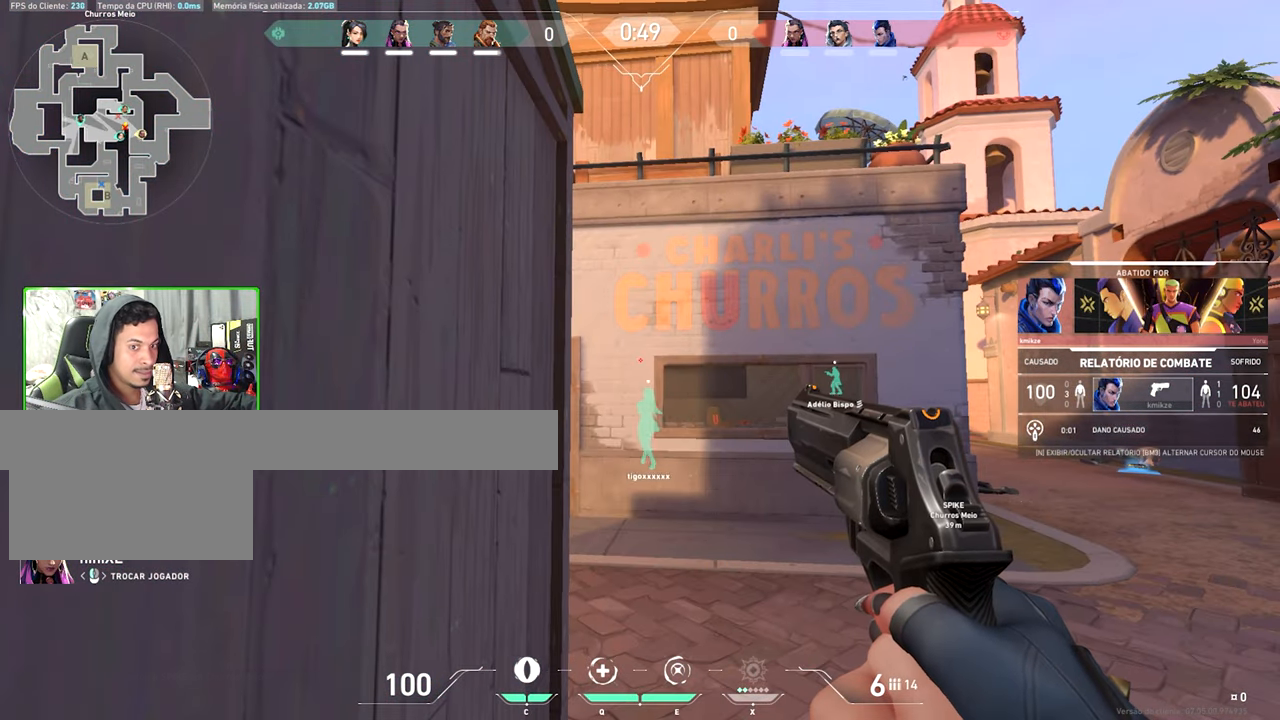
{"keys": [], "mouse": [], "events": [[67, "v", "up"]]}